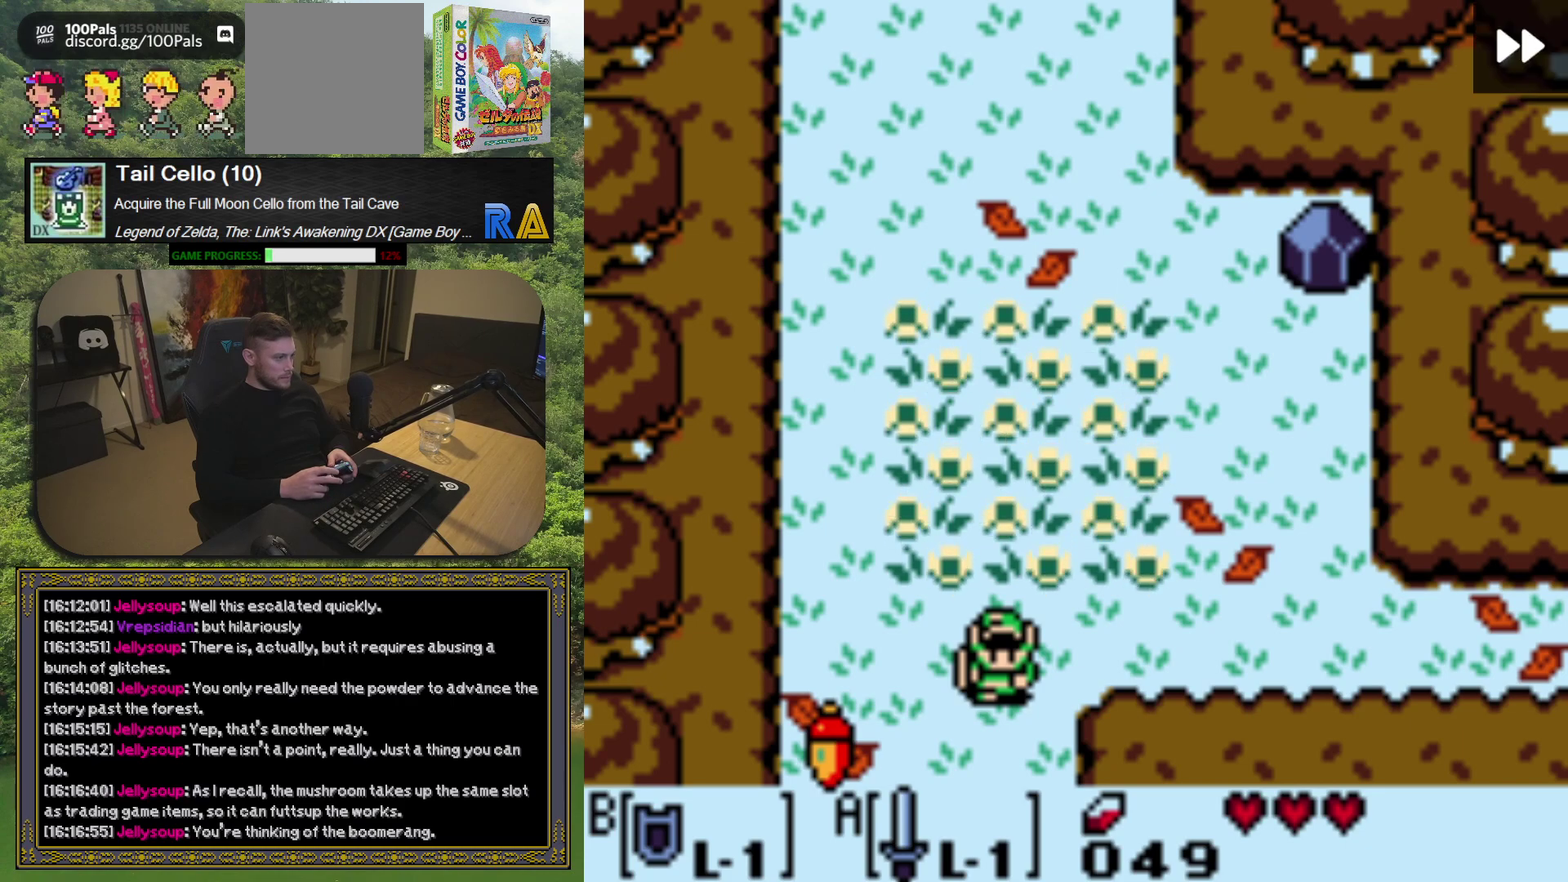
Gameplay with a controller (Xbox layout); each line is a JSON object with the inputs held at the frame after it. "events" lists button and stick changes between this image and that frame as [ms after this image, input, new state], when the widget could be followed in between. Not read: L3 R3 right_stick.
{"buttons": ["R1"], "left_stick": "center", "events": [[500, "R1", "down"]]}
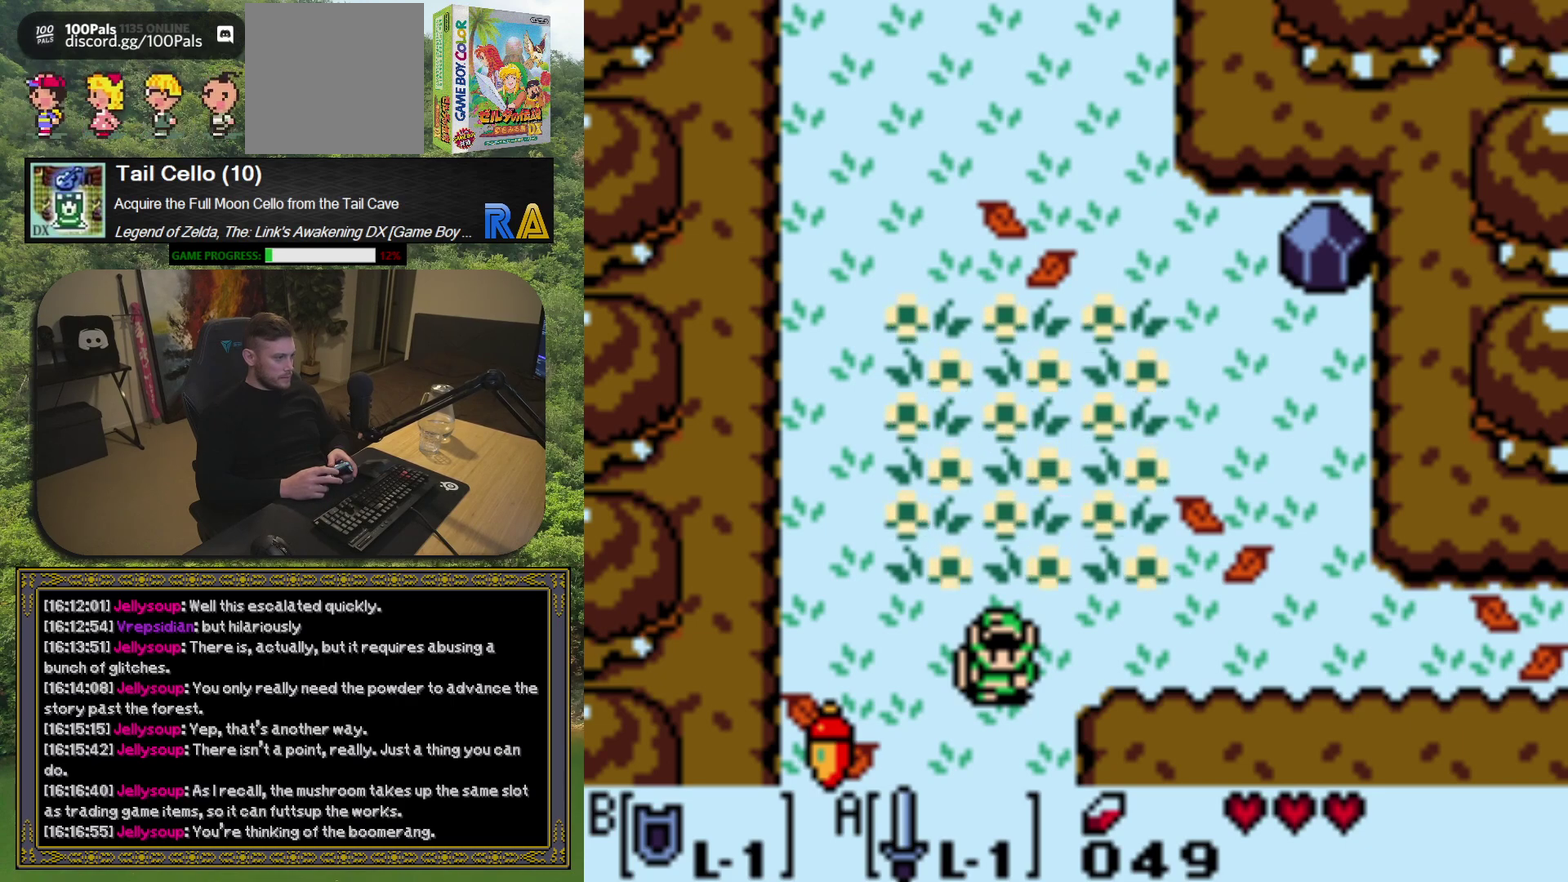
{"buttons": [], "left_stick": "center", "events": [[150, "R1", "up"]]}
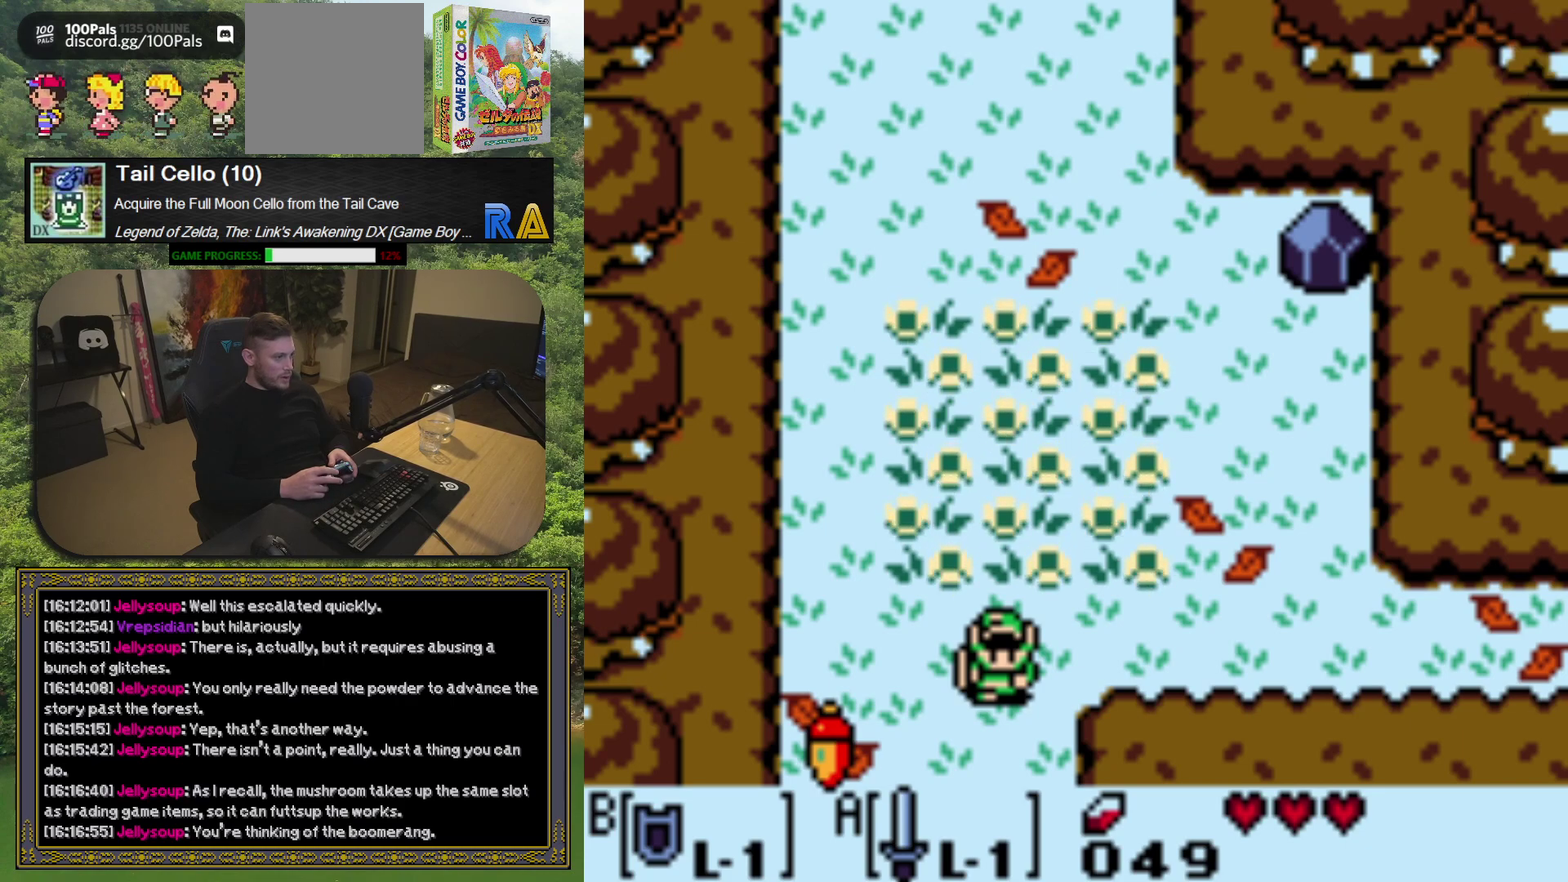
{"buttons": ["DPAD_LEFT"], "left_stick": "center", "events": [[300, "DPAD_LEFT", "down"]]}
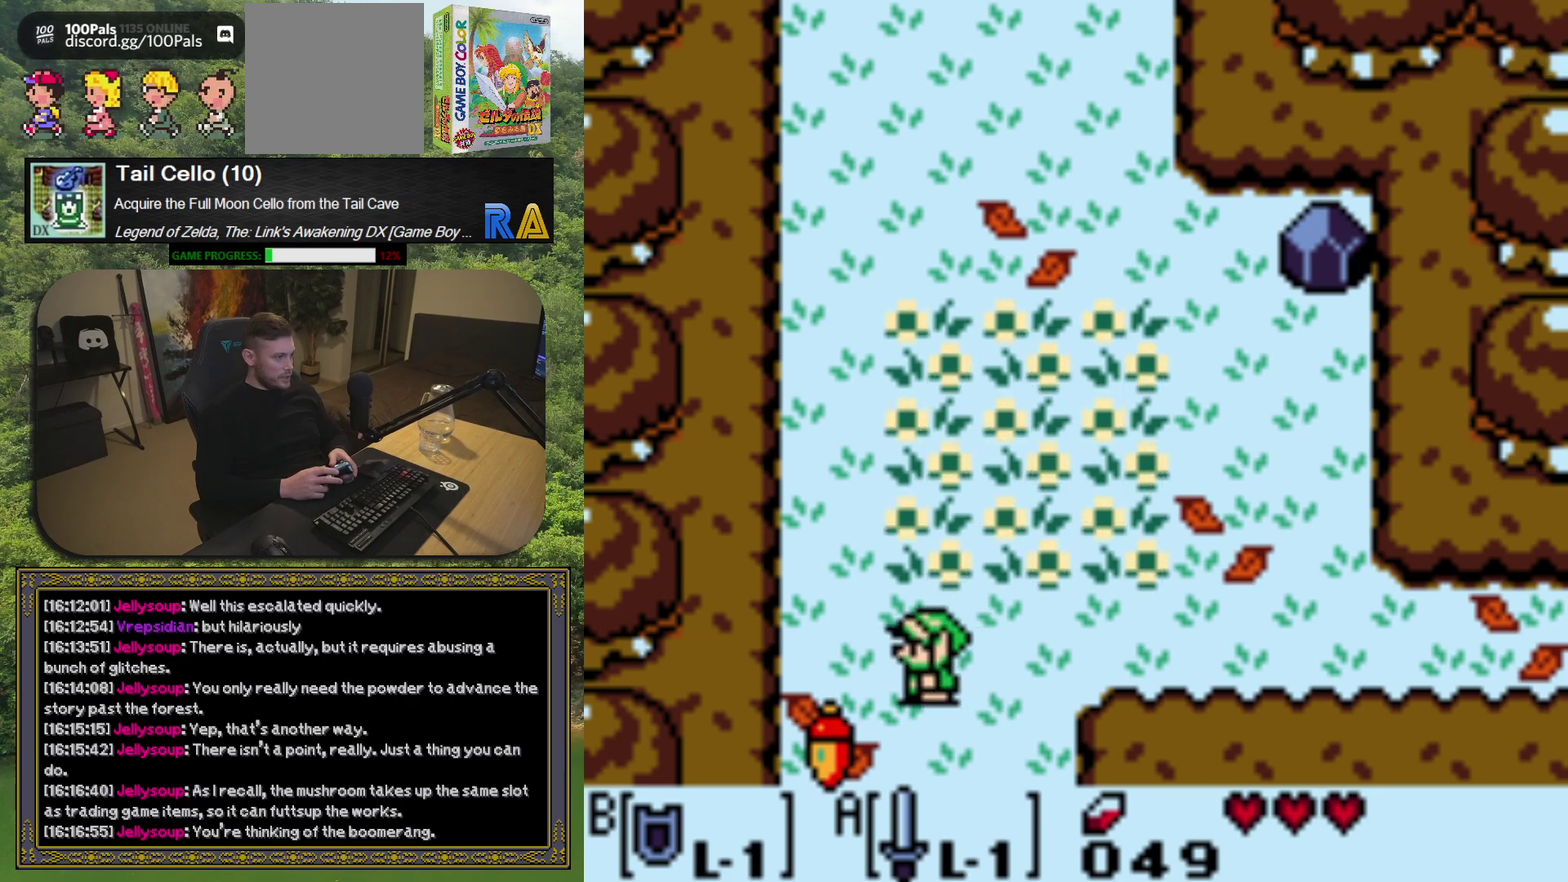
{"buttons": [], "left_stick": "center", "events": [[200, "DPAD_DOWN", "down"], [217, "DPAD_LEFT", "up"], [350, "DPAD_DOWN", "up"]]}
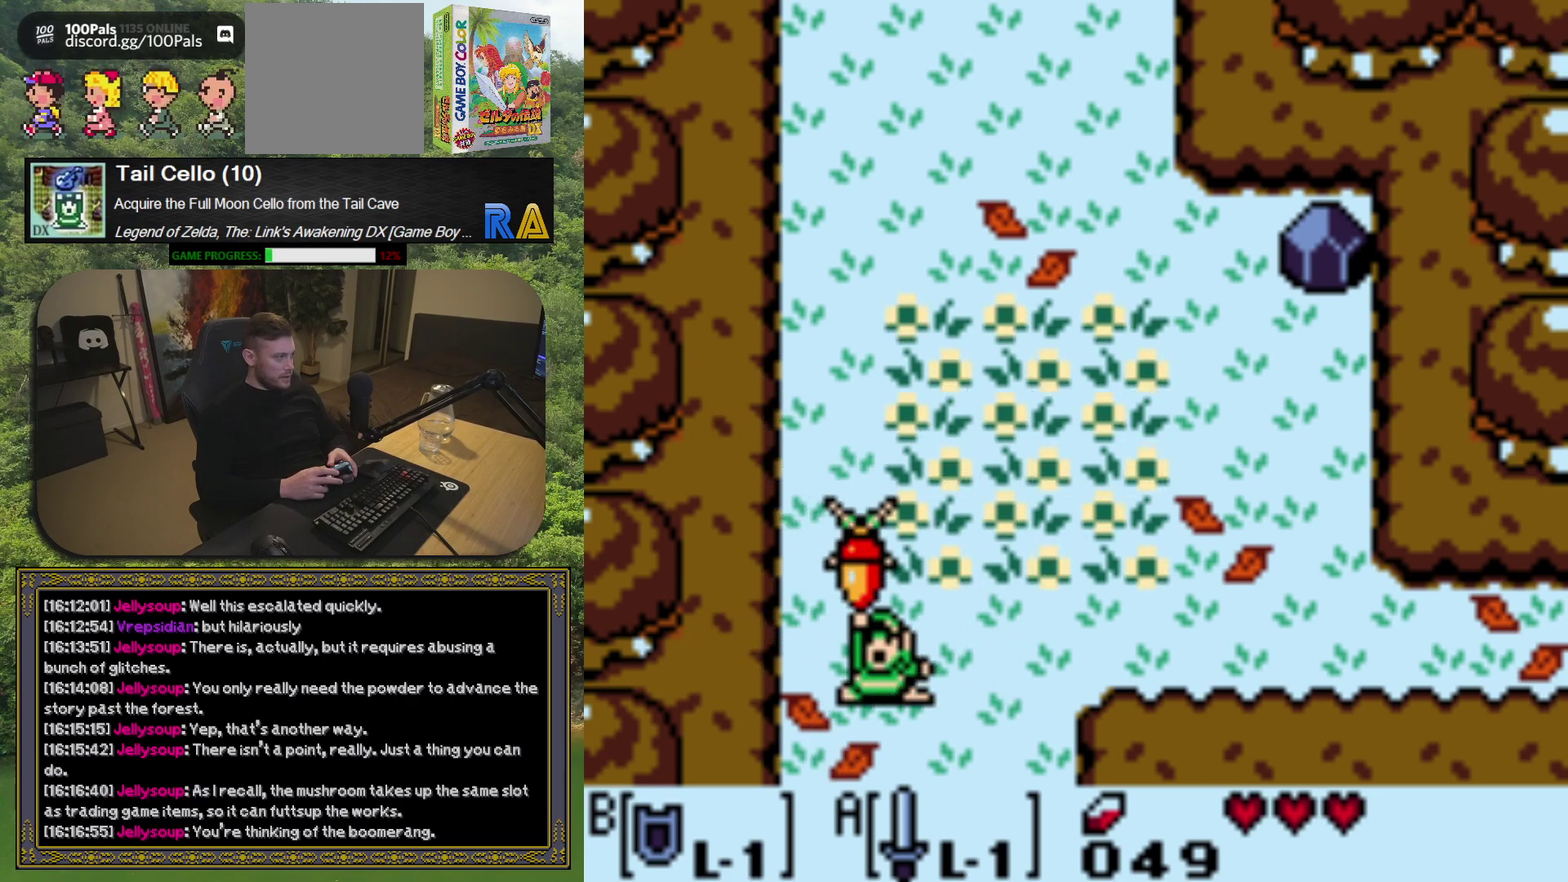
{"buttons": [], "left_stick": "center", "events": []}
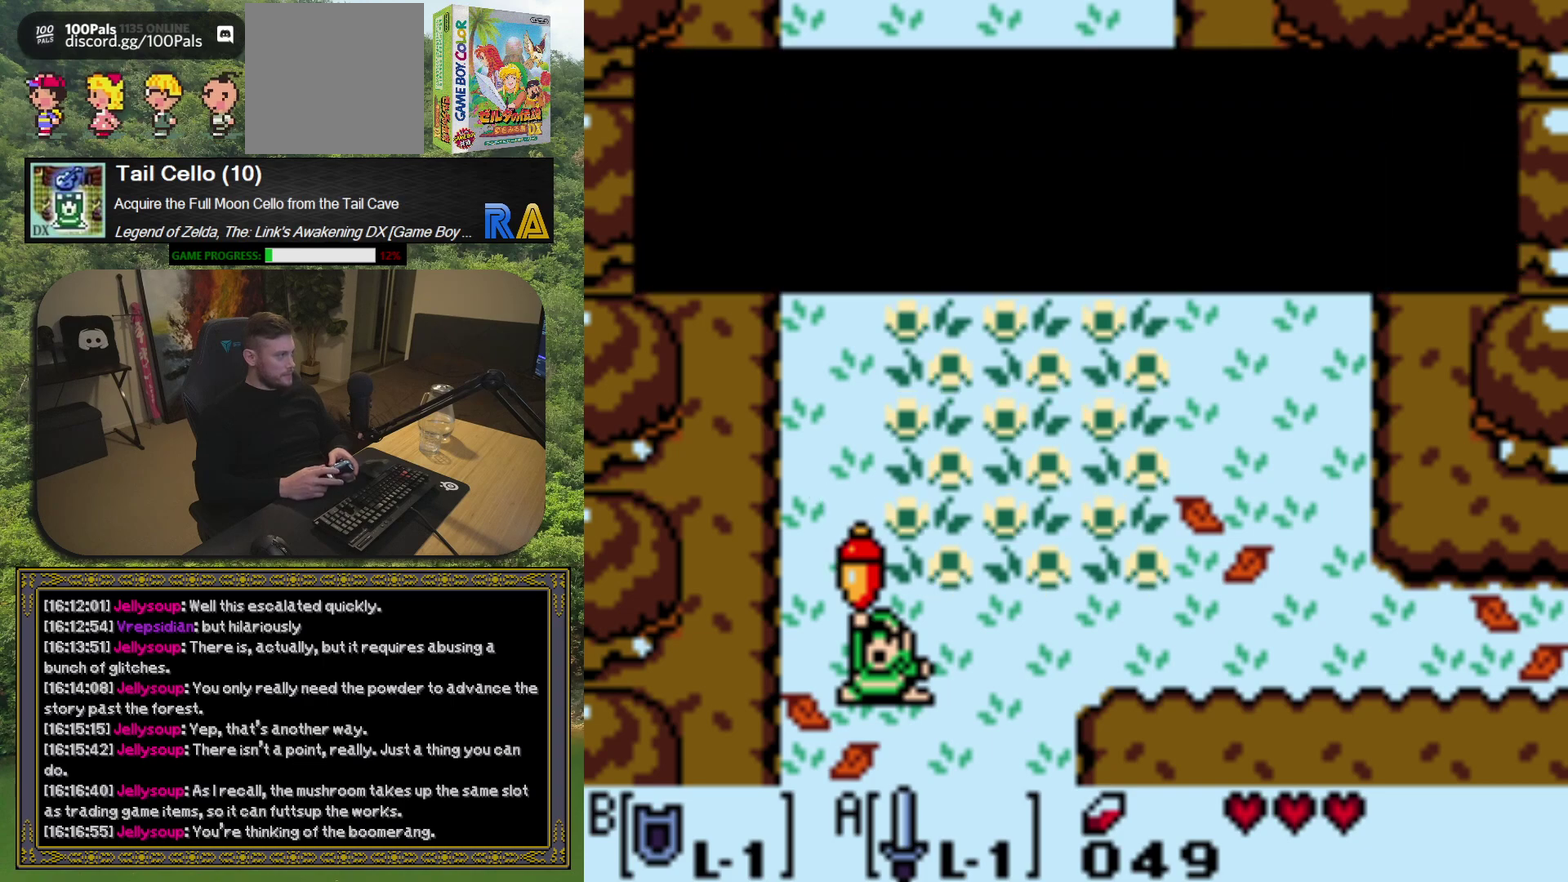
{"buttons": ["A"], "left_stick": "center", "events": [[50, "R1", "down"], [150, "R1", "up"], [450, "A", "down"]]}
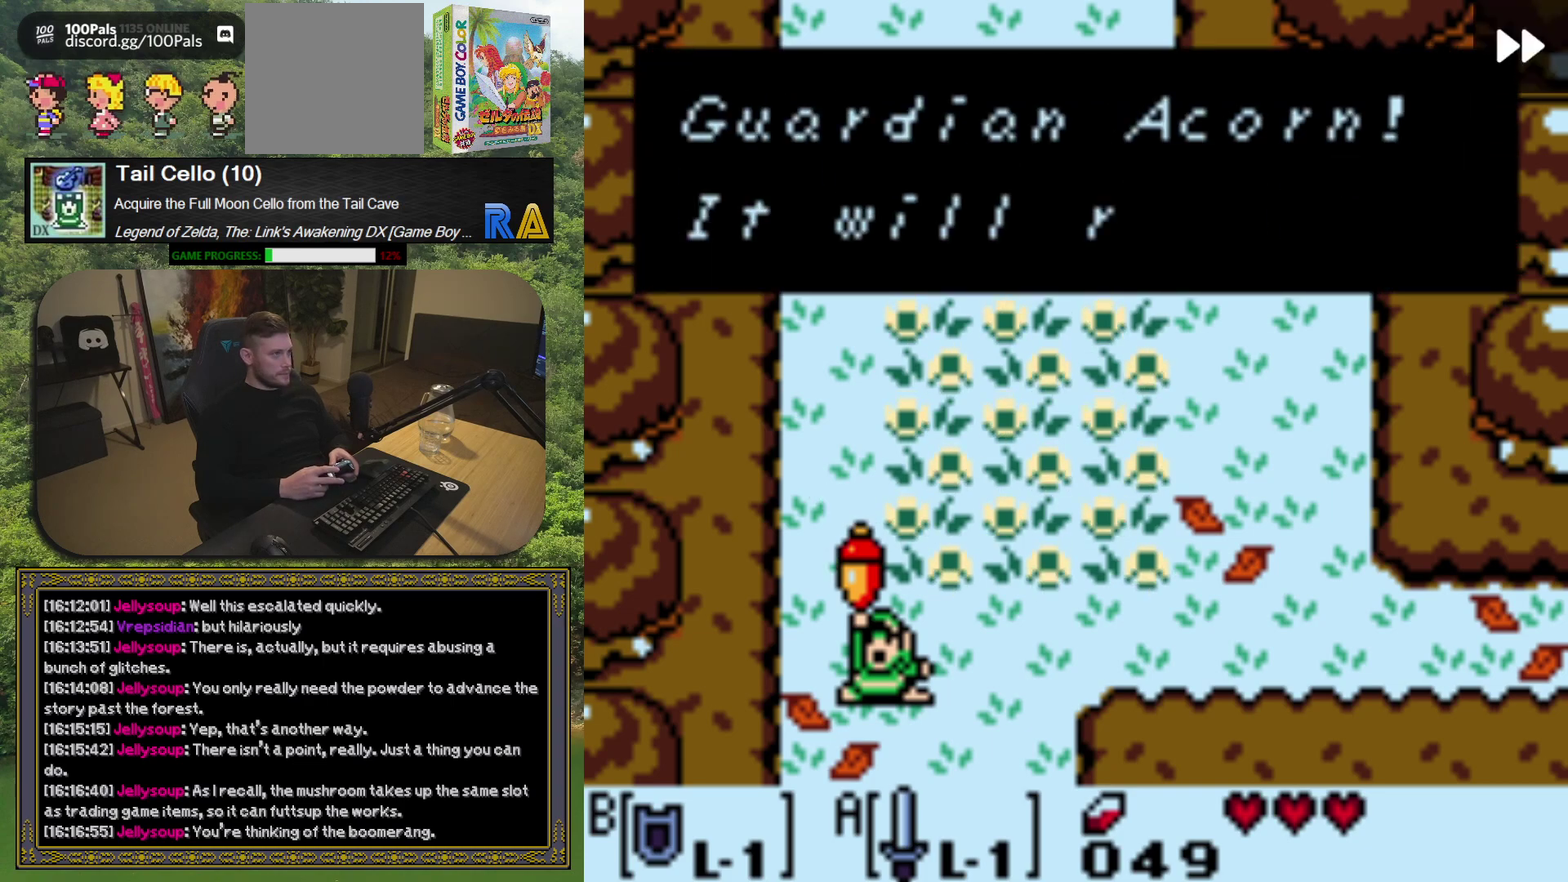
{"buttons": [], "left_stick": "center", "events": [[17, "A", "up"], [100, "A", "down"], [150, "A", "up"], [400, "A", "down"], [467, "A", "up"]]}
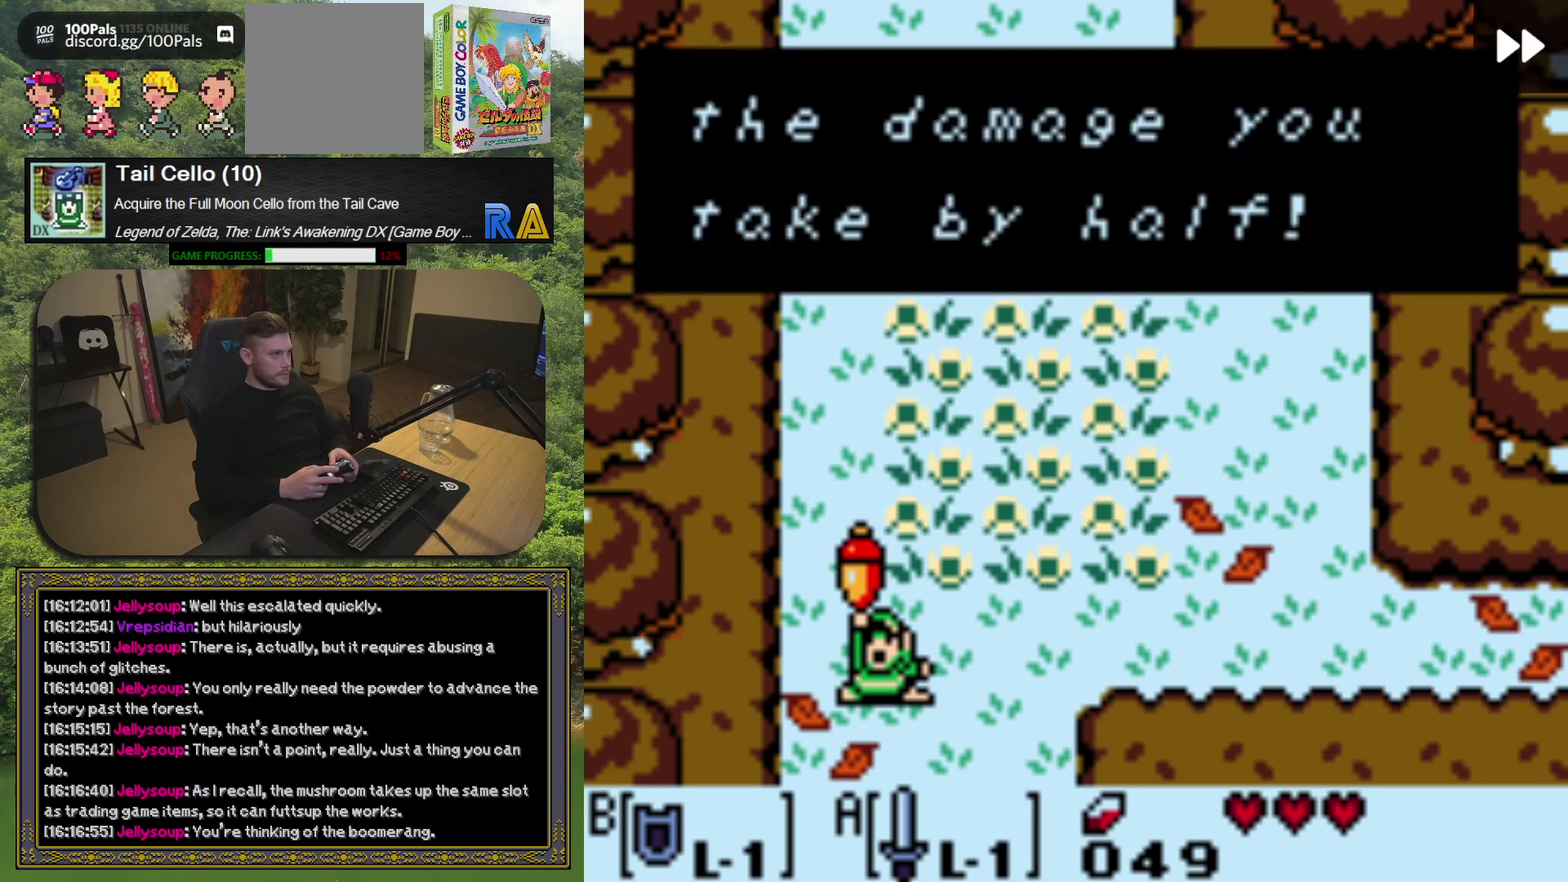
{"buttons": [], "left_stick": "center", "events": [[200, "A", "down"], [283, "A", "up"]]}
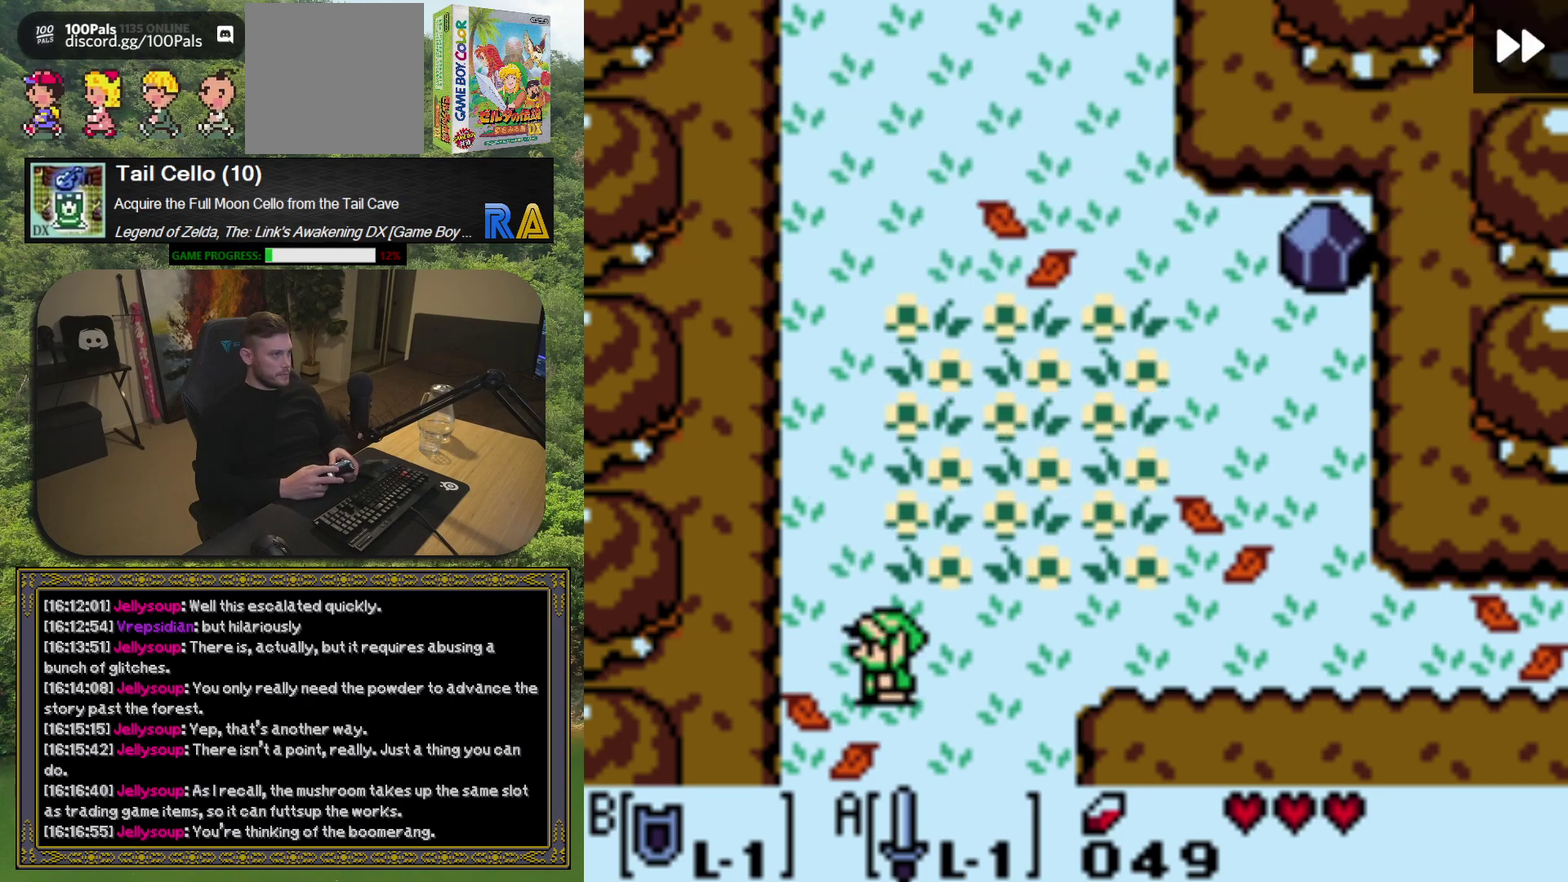
{"buttons": ["DPAD_DOWN"], "left_stick": "center", "events": [[83, "R1", "down"], [183, "R1", "up"], [483, "DPAD_DOWN", "down"]]}
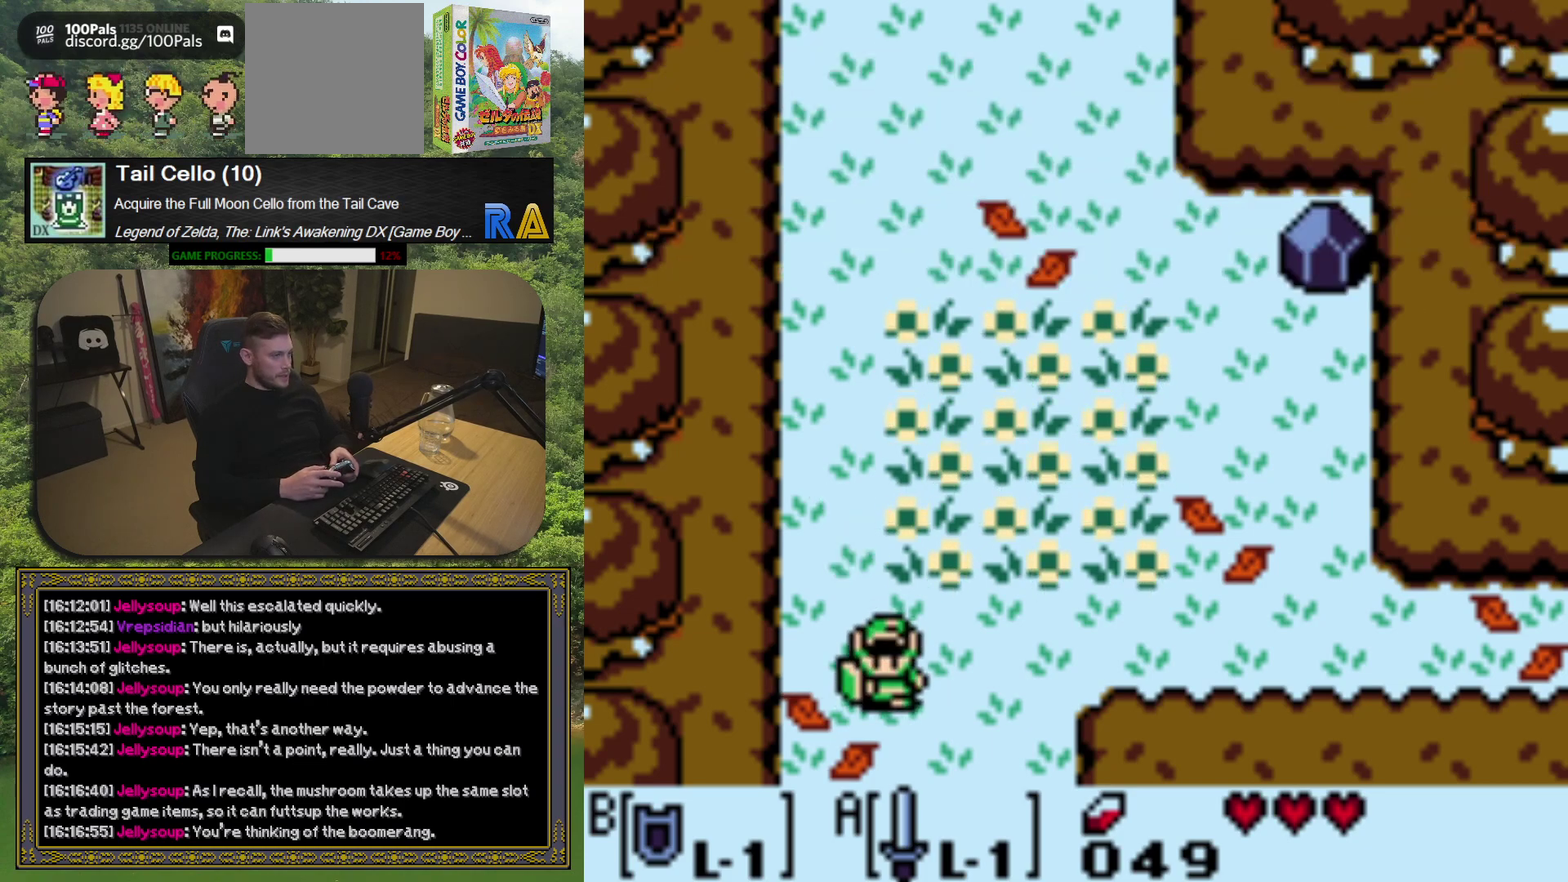
{"buttons": [], "left_stick": "center", "events": [[483, "DPAD_DOWN", "up"]]}
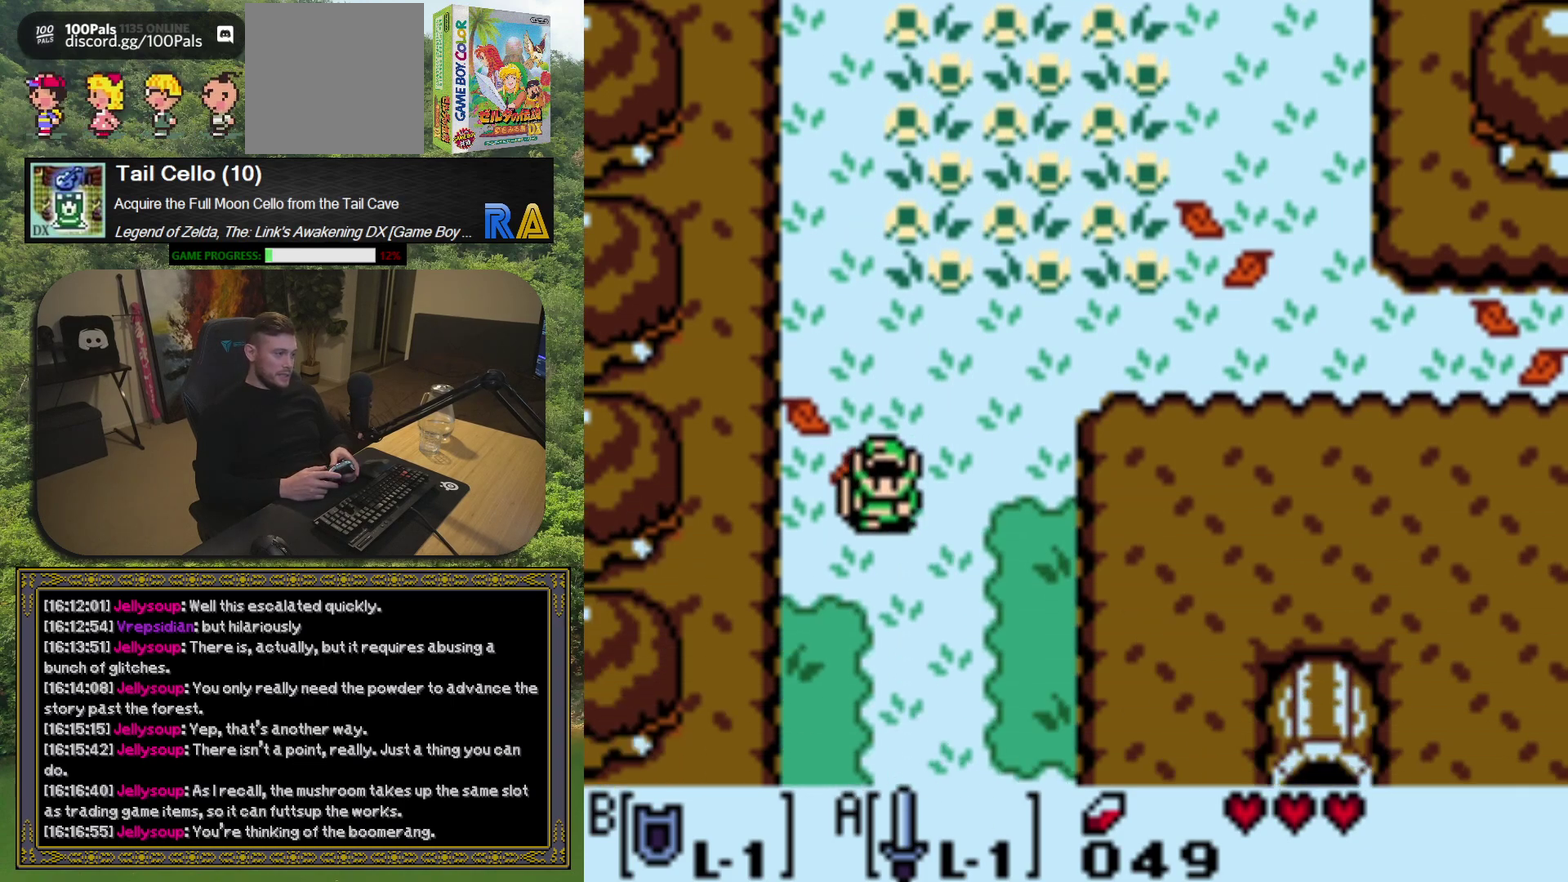
{"buttons": ["DPAD_DOWN"], "left_stick": "center", "events": [[433, "DPAD_DOWN", "down"]]}
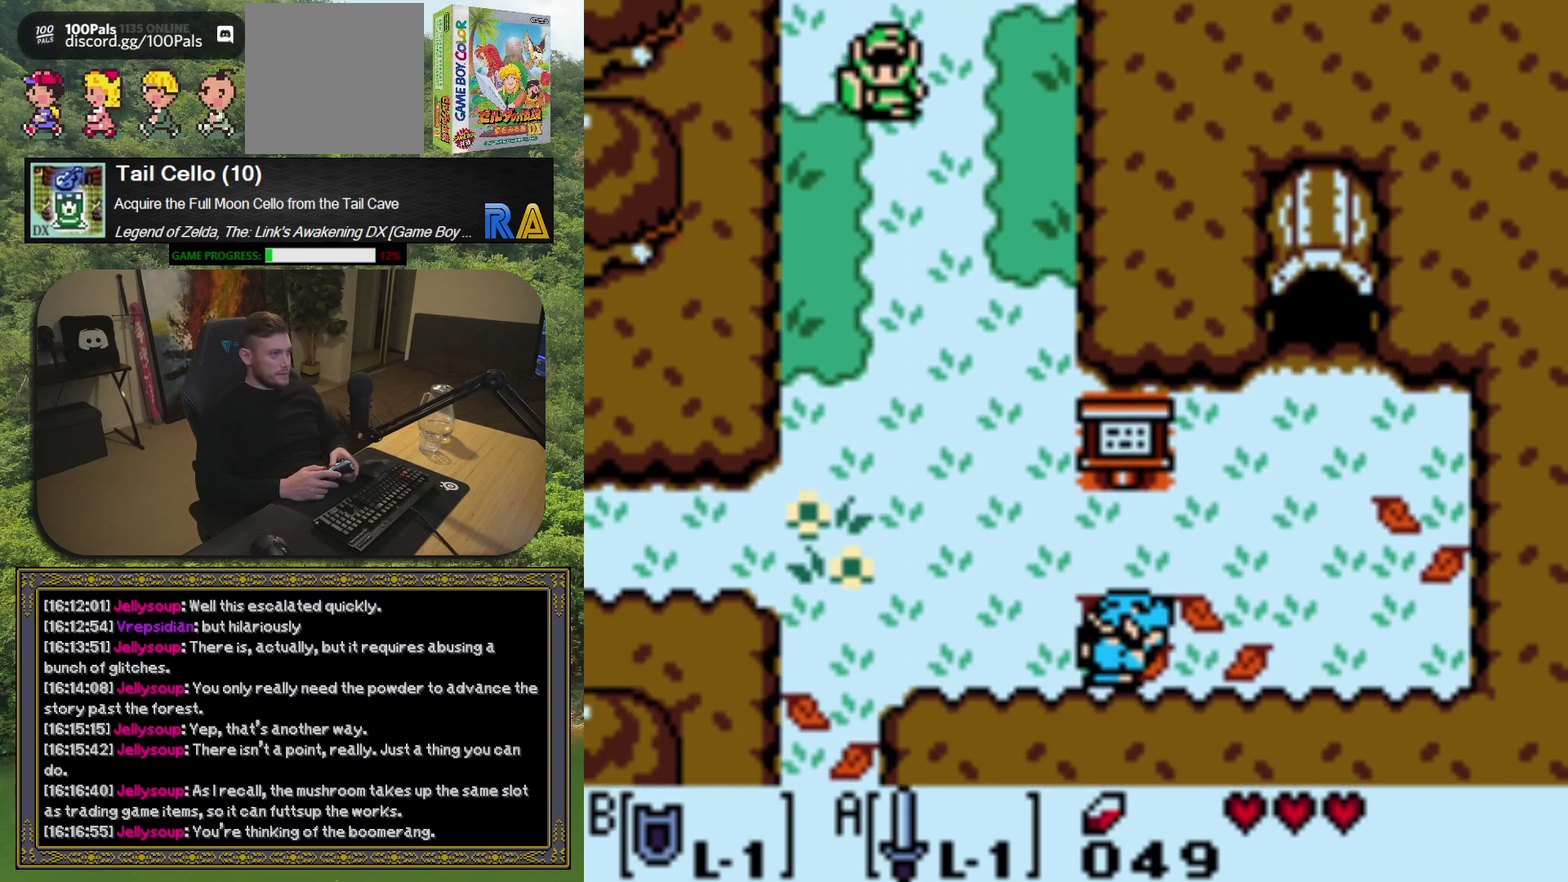
{"buttons": ["DPAD_DOWN"], "left_stick": "center", "events": []}
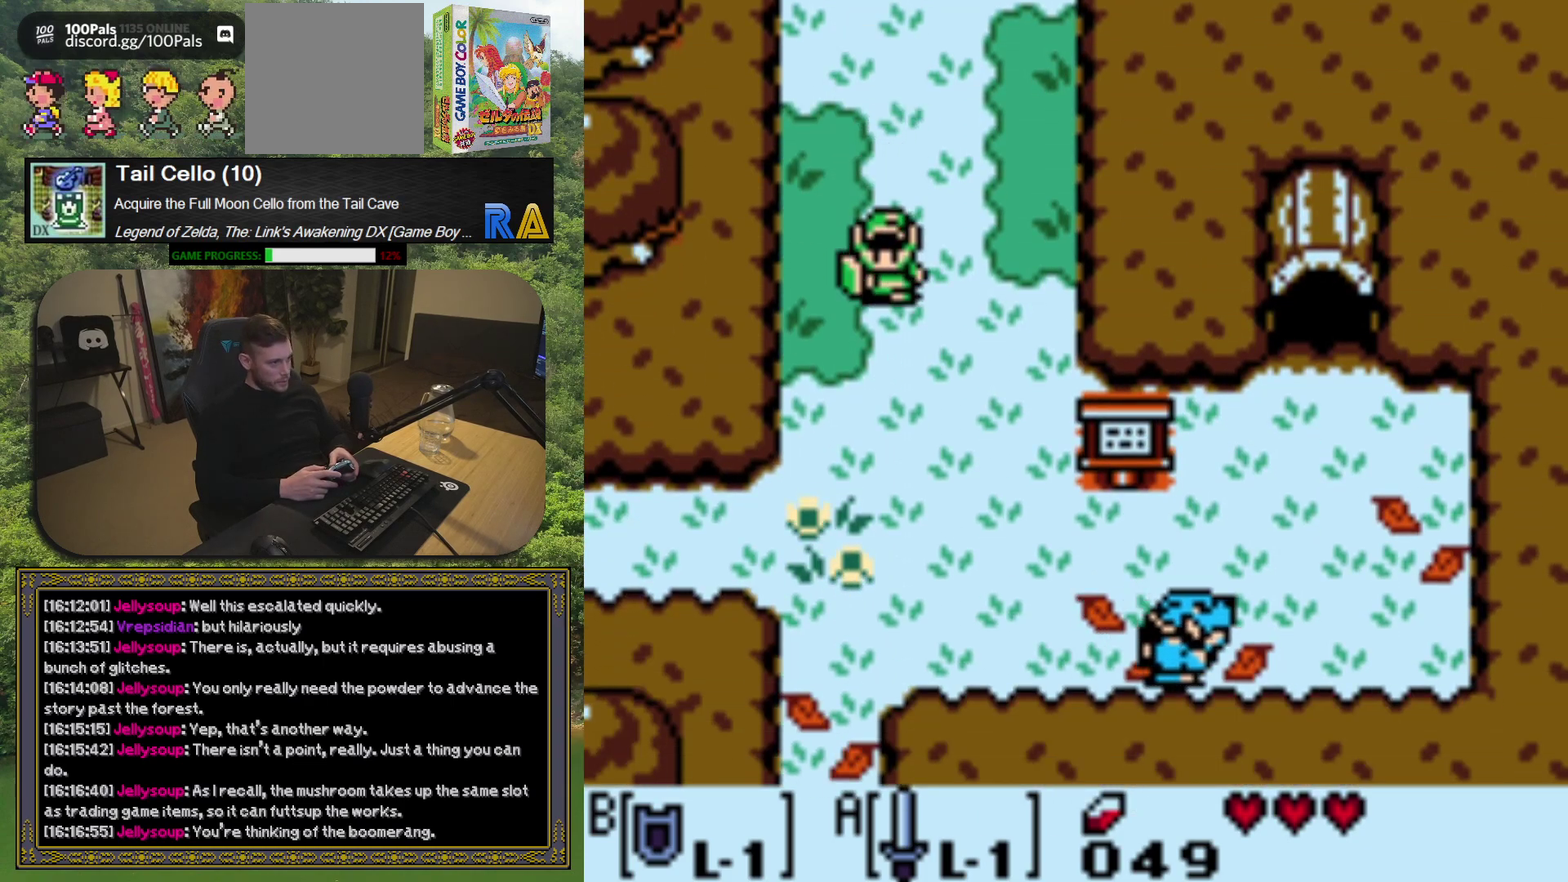
{"buttons": ["A", "DPAD_DOWN", "DPAD_RIGHT"], "left_stick": "center", "events": [[50, "DPAD_LEFT", "down"], [83, "DPAD_DOWN", "up"], [150, "A", "down"], [167, "DPAD_LEFT", "up"], [400, "DPAD_DOWN", "down"], [483, "DPAD_RIGHT", "down"]]}
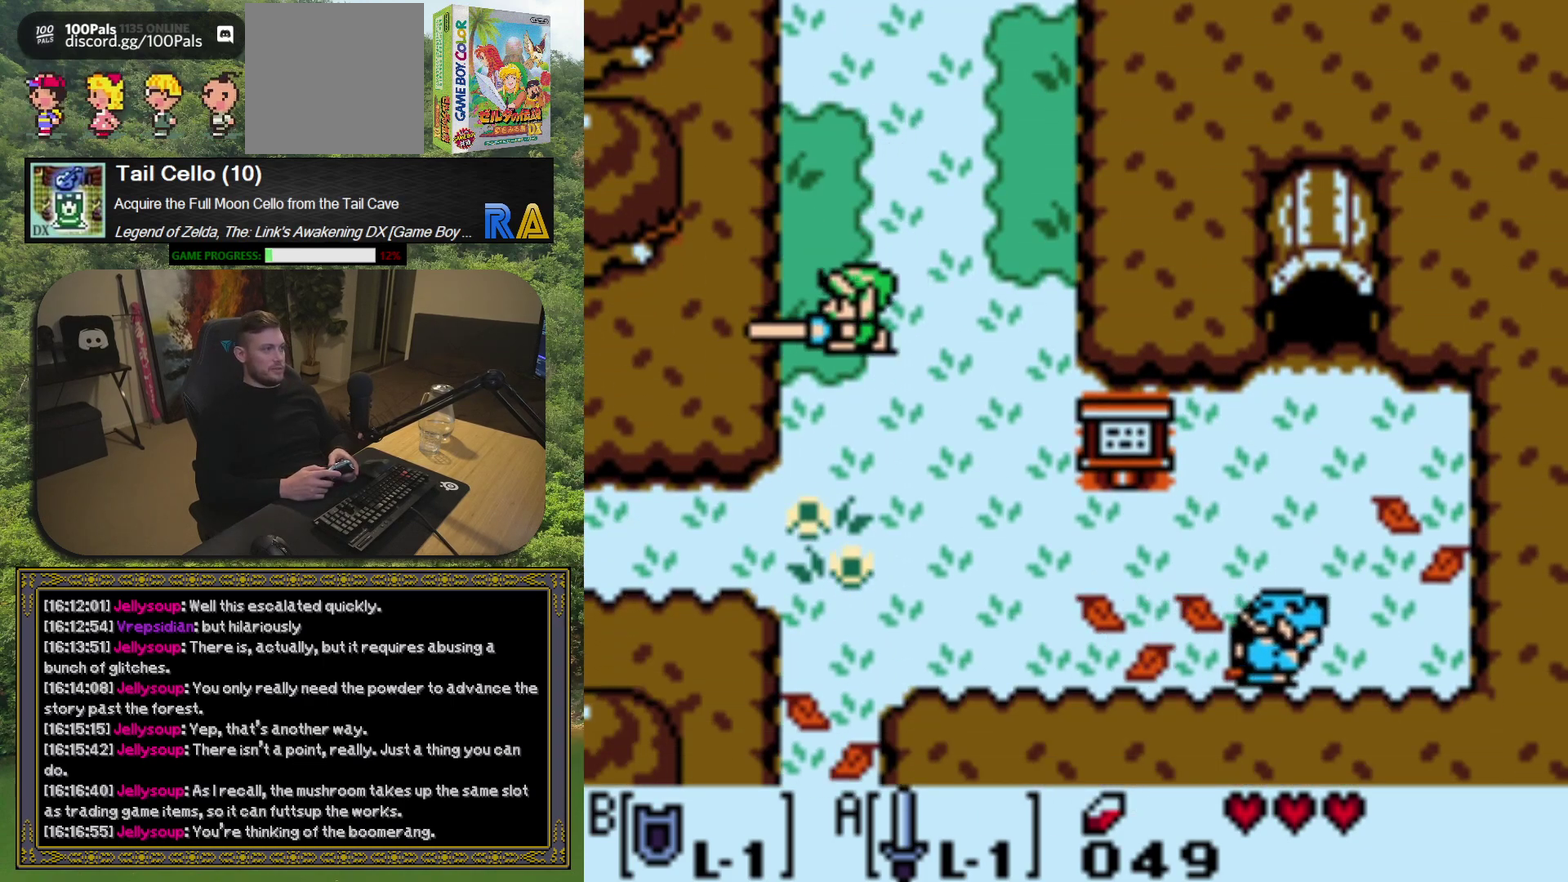
{"buttons": ["A", "DPAD_DOWN", "DPAD_RIGHT"], "left_stick": "center", "events": []}
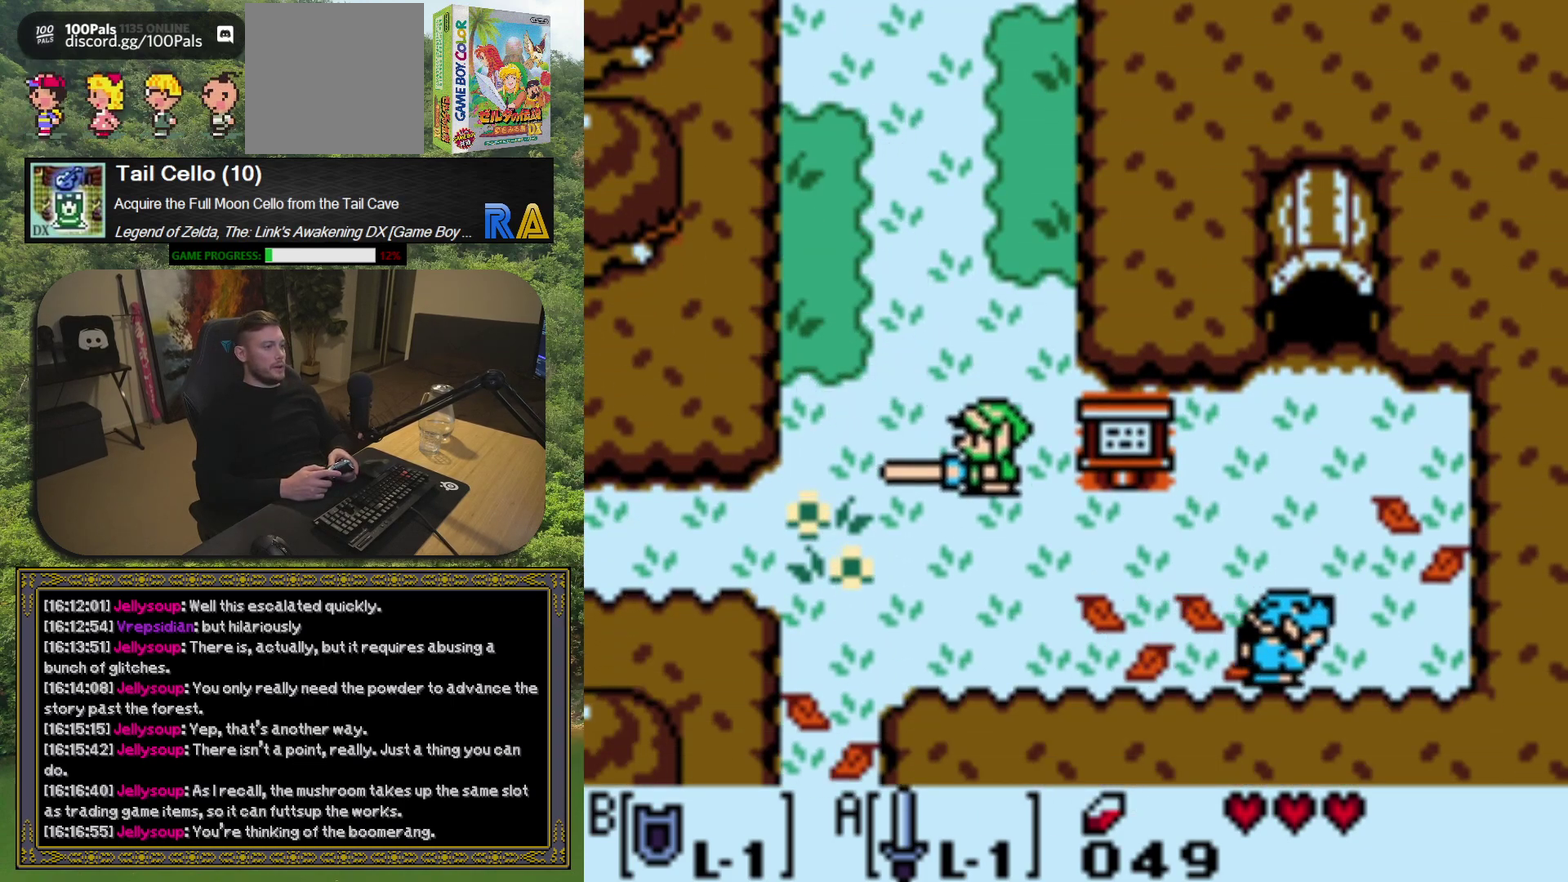
{"buttons": ["A", "DPAD_RIGHT"], "left_stick": "center", "events": [[450, "DPAD_DOWN", "up"]]}
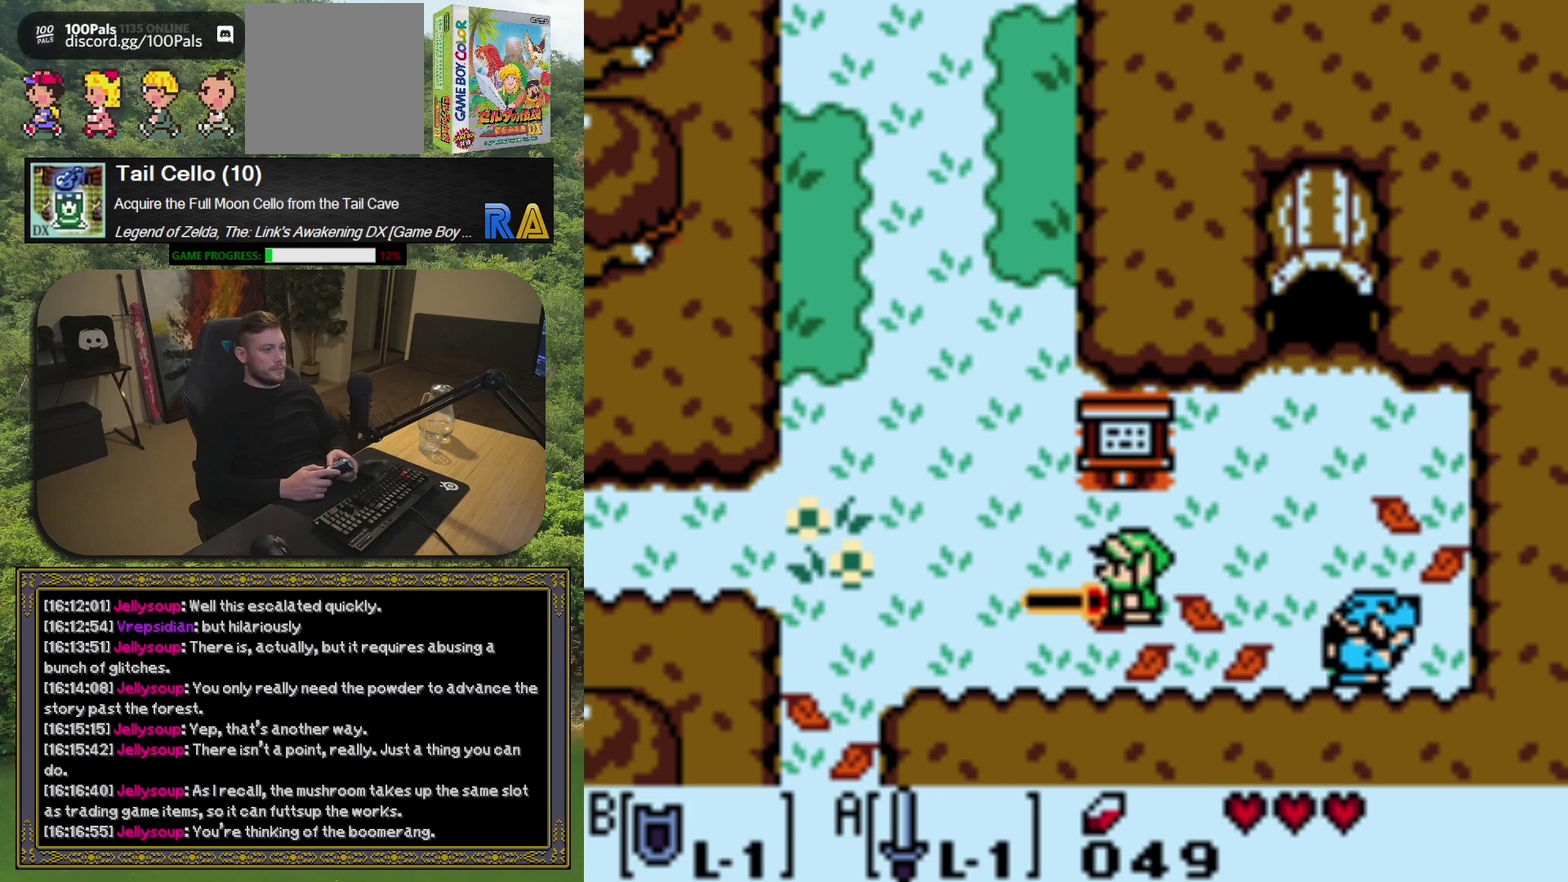
{"buttons": [], "left_stick": "center", "events": [[433, "A", "up"], [500, "DPAD_RIGHT", "up"]]}
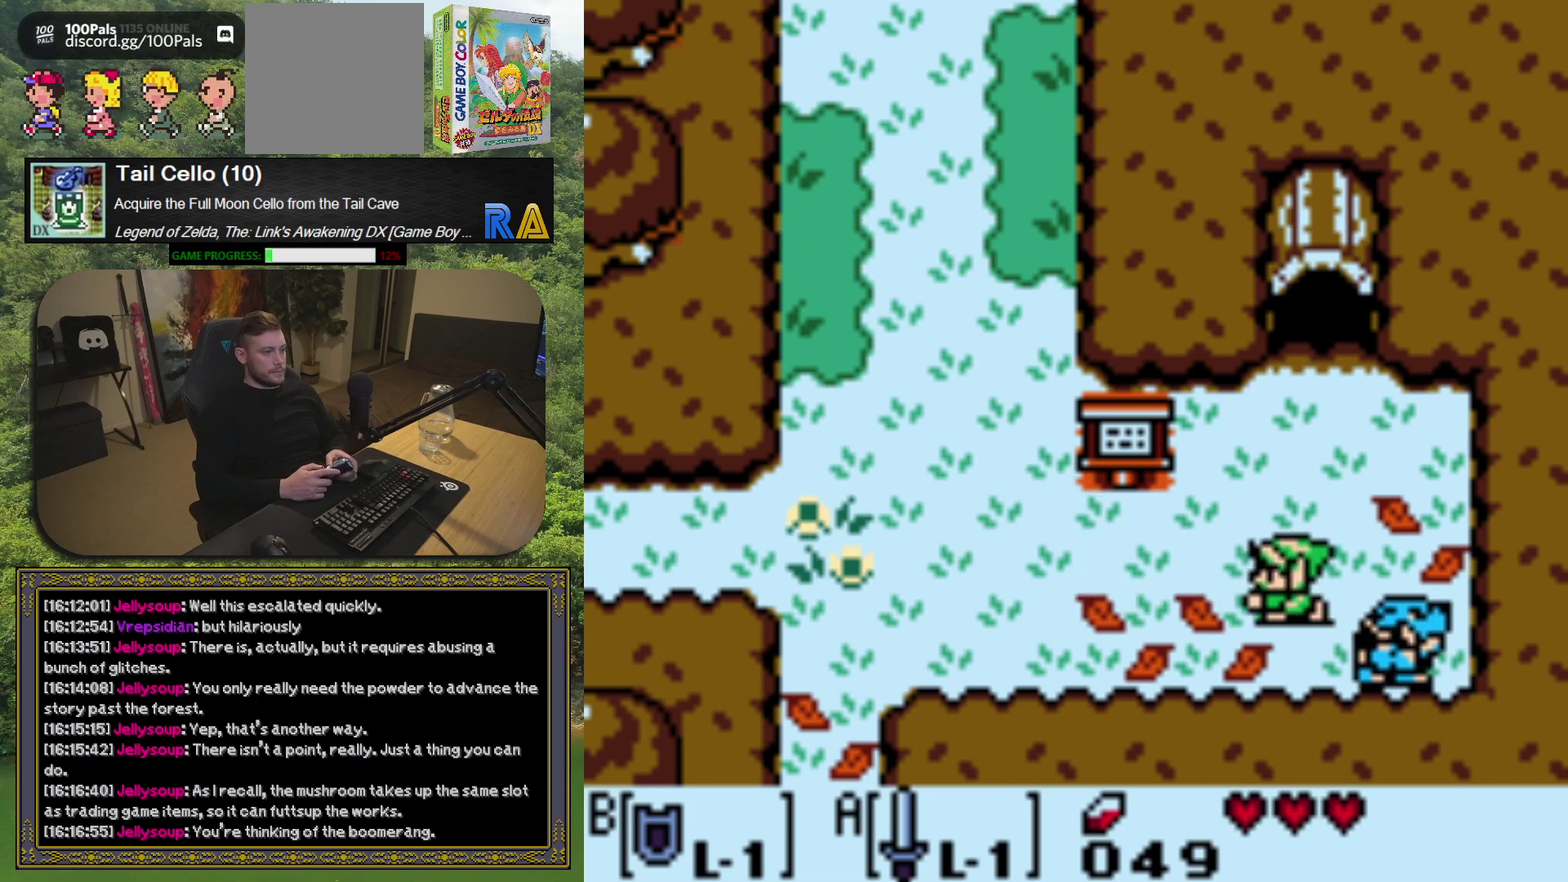
{"buttons": [], "left_stick": "center", "events": []}
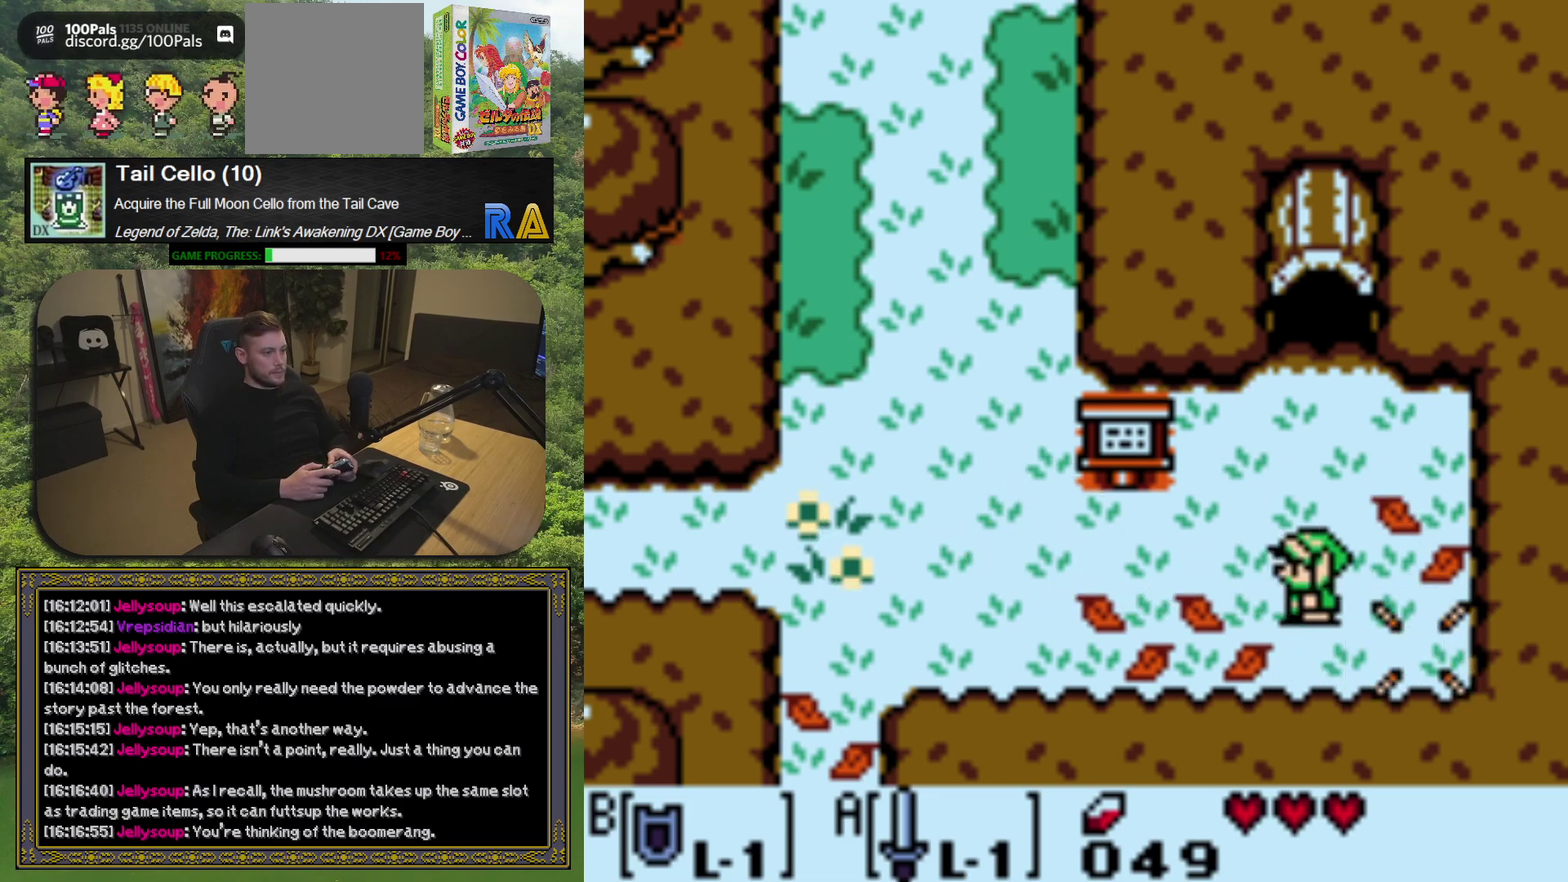
{"buttons": ["DPAD_UP"], "left_stick": "center", "events": [[367, "DPAD_UP", "down"]]}
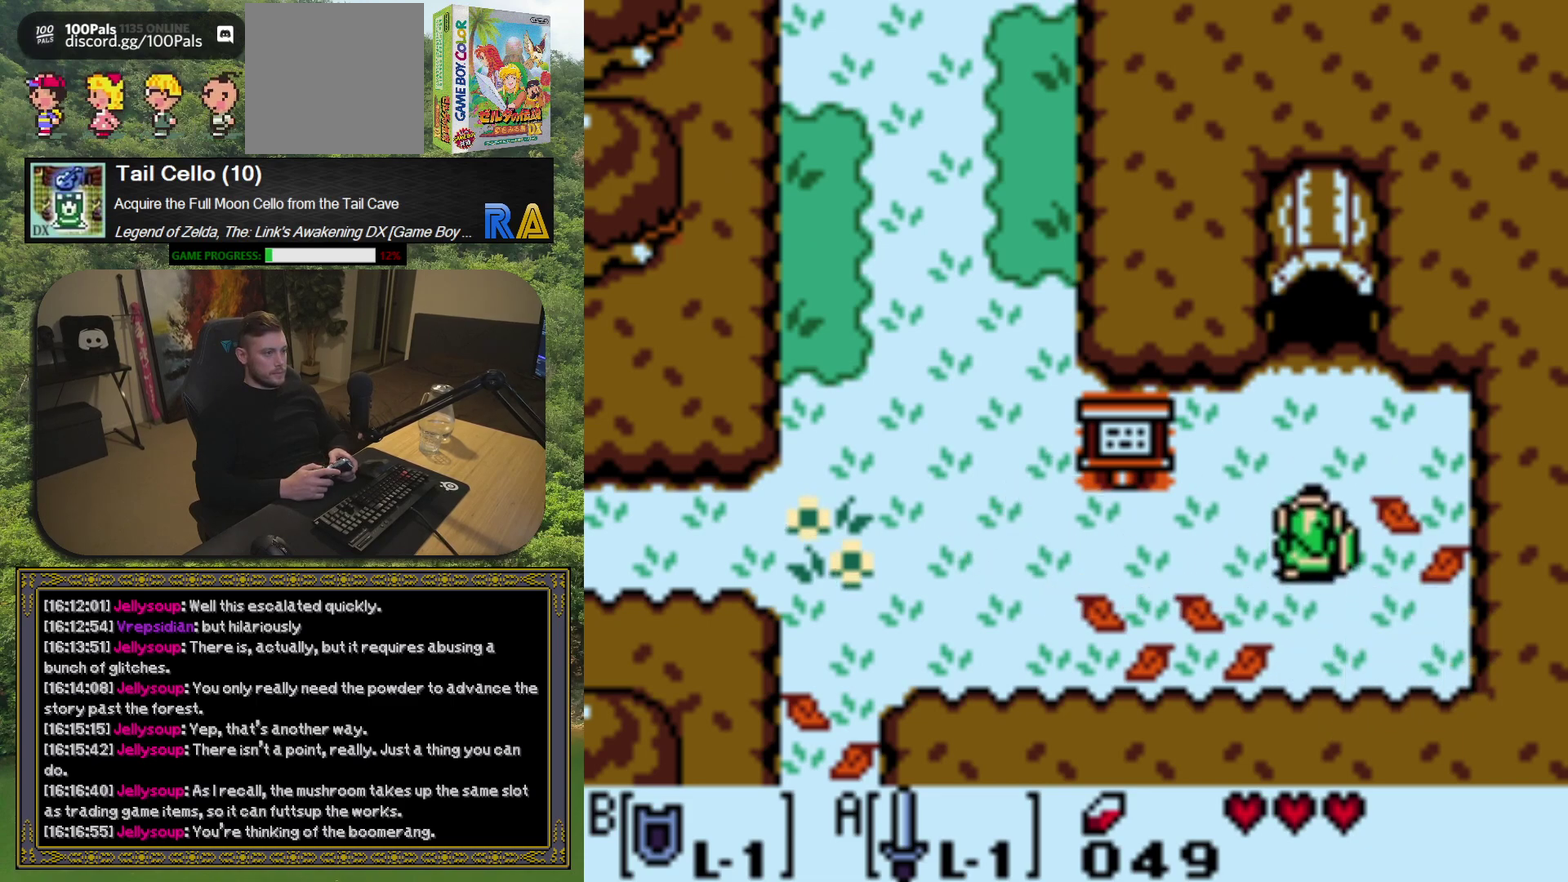
{"buttons": ["DPAD_UP"], "left_stick": "center", "events": []}
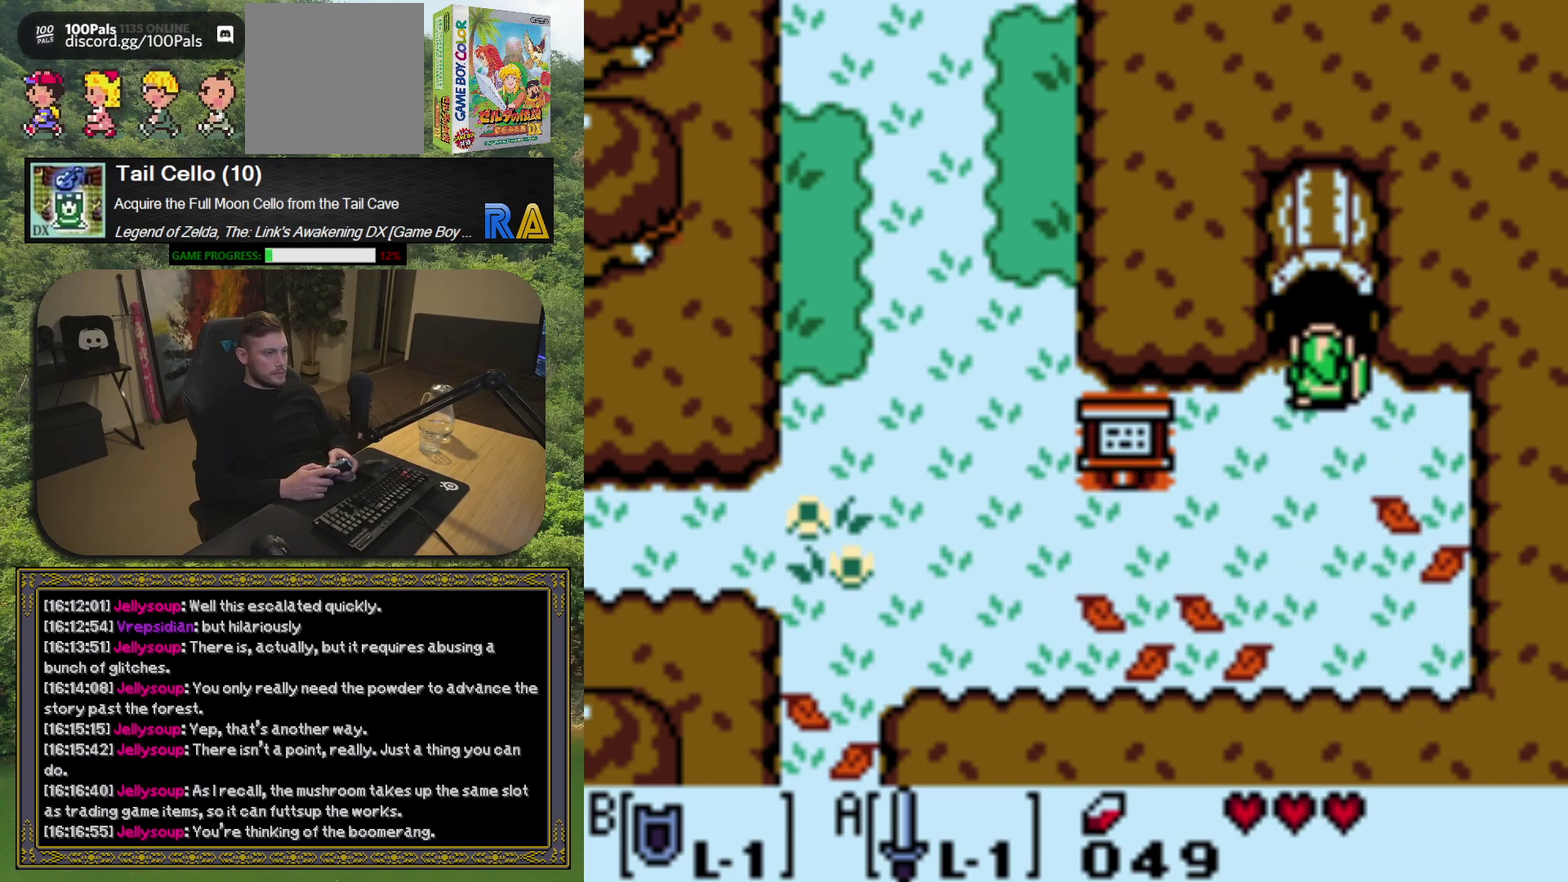
{"buttons": [], "left_stick": "center", "events": [[333, "DPAD_UP", "up"]]}
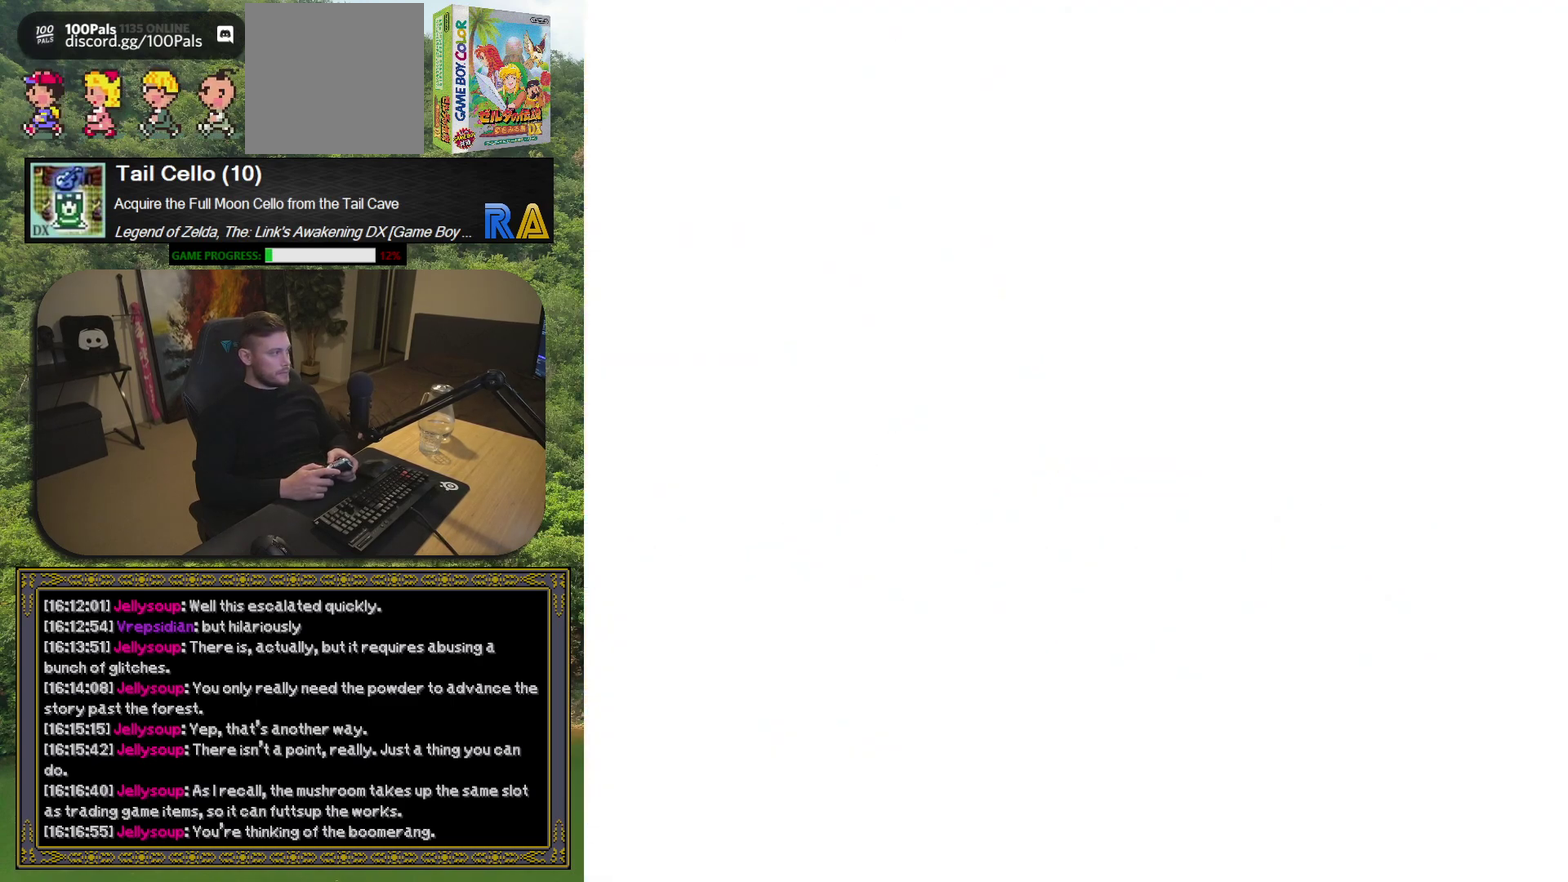
{"buttons": [], "left_stick": "center", "events": []}
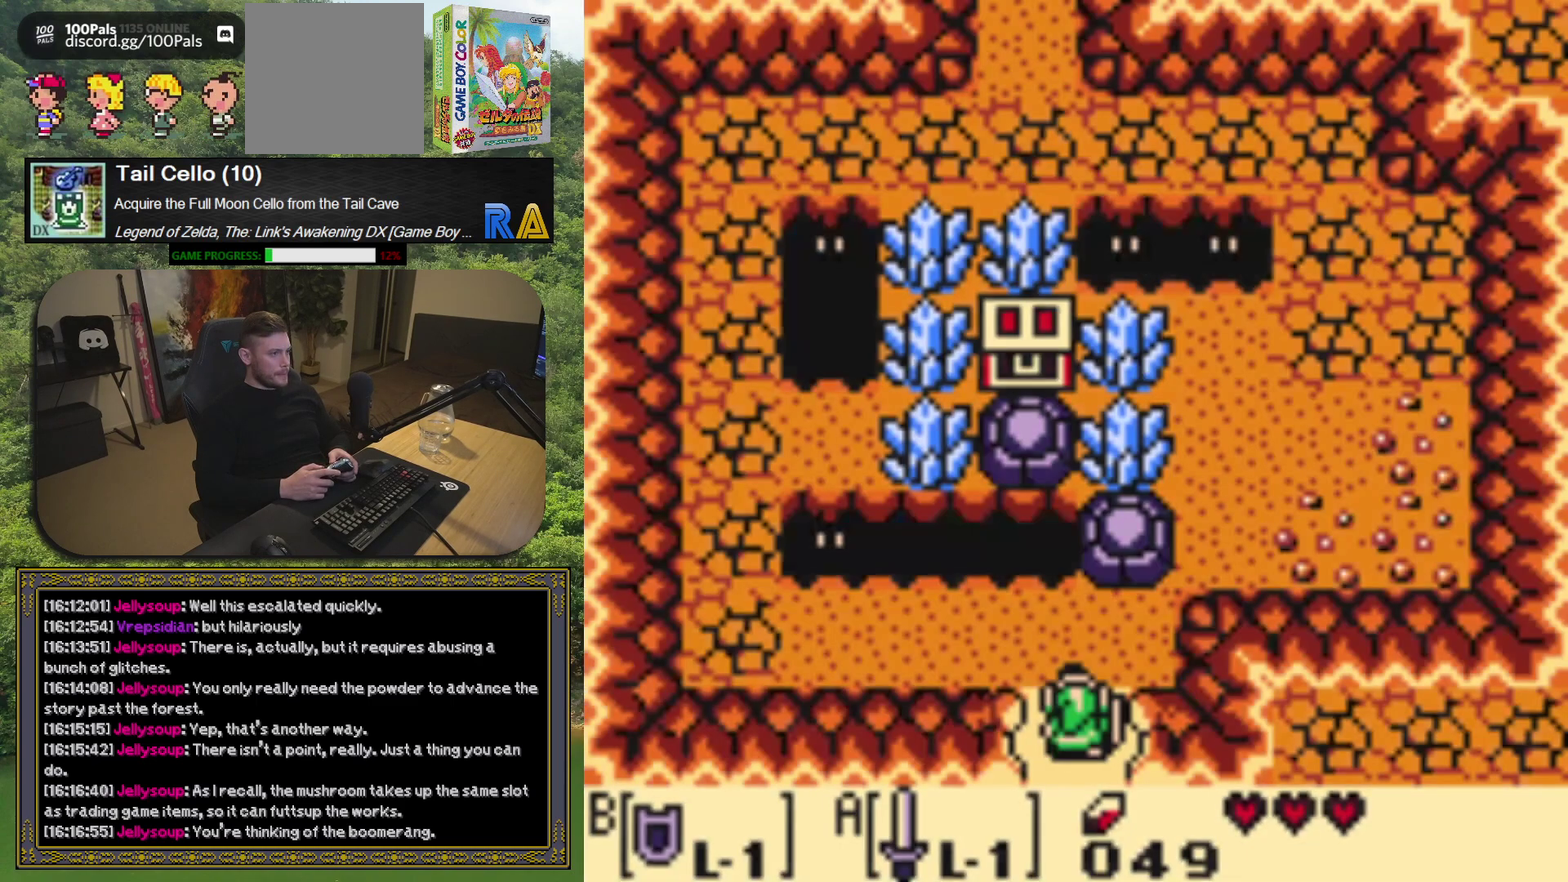
{"buttons": [], "left_stick": "center", "events": []}
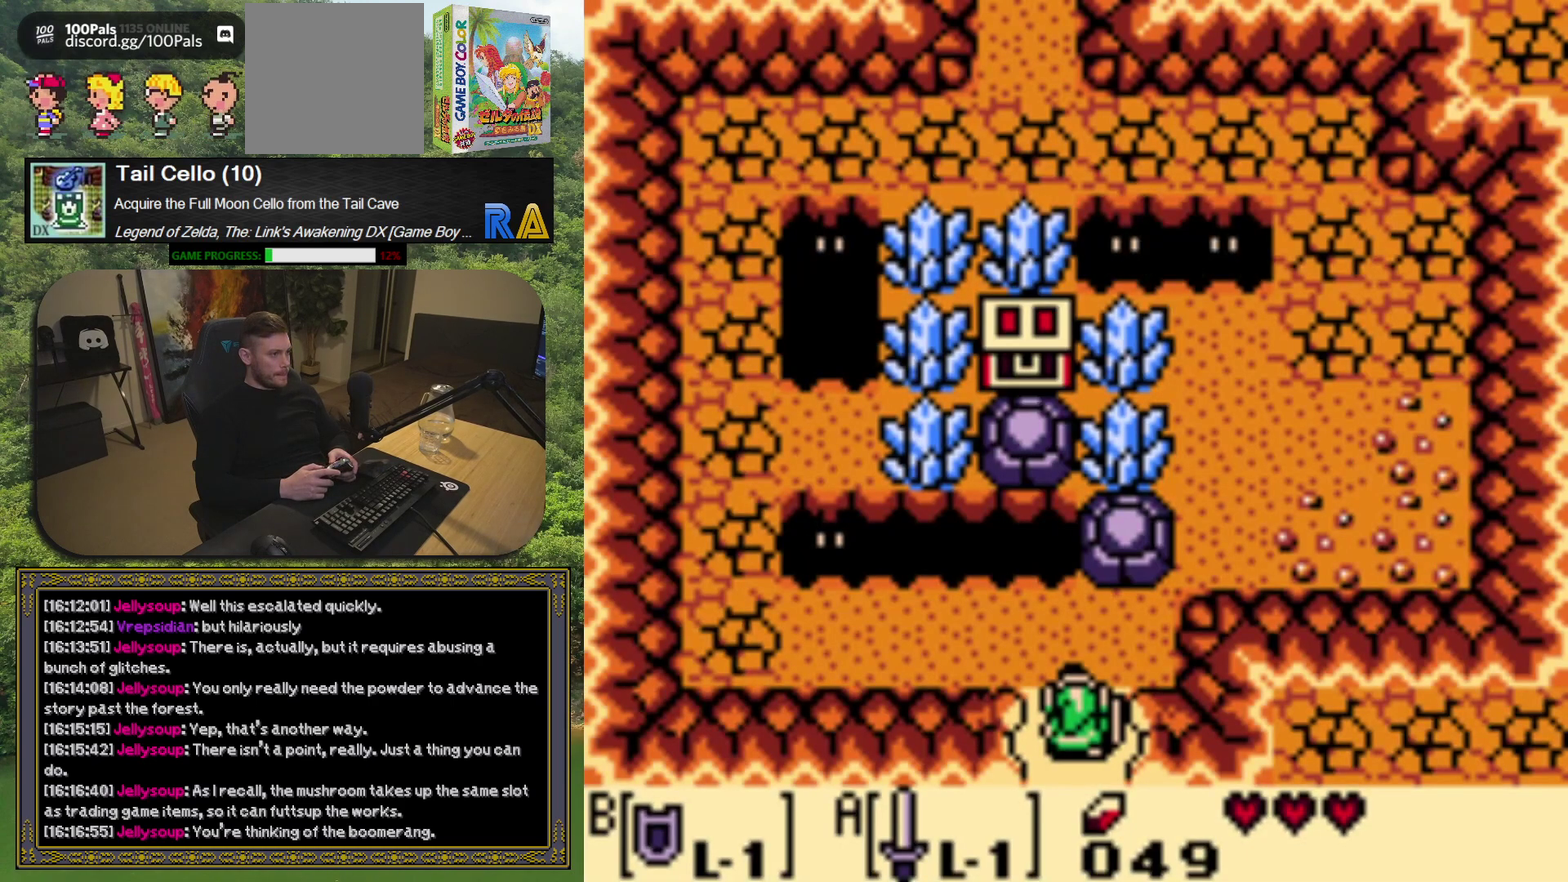
{"buttons": ["A"], "left_stick": "center", "events": [[200, "A", "down"]]}